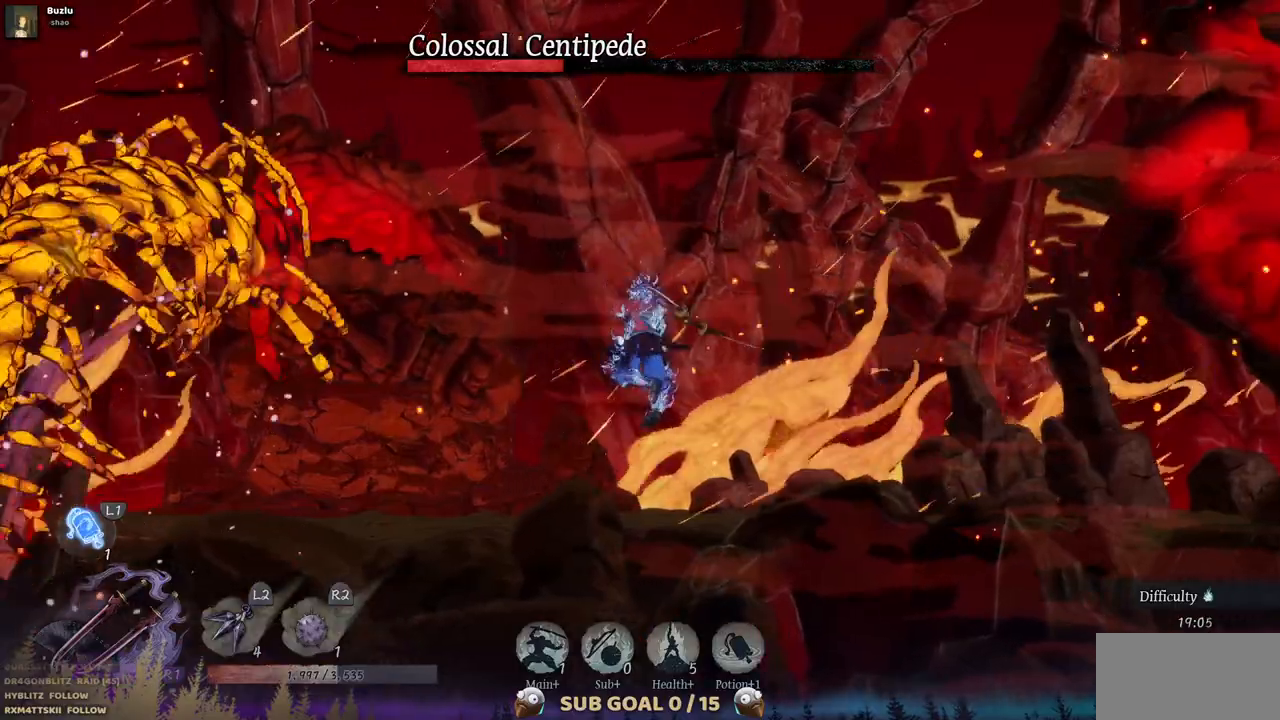
Gameplay with a controller (PlayStation layout); each line is a JSON object with the inputs held at the frame after it (dt_ms = milliseconds from this image to that frame). "events" lists button and stick changes between this image and that frame as [ms after this image, input, new state], when the widget could be followed in between. Not read: CIRCLE DPAD_RIGHT L2 R1 R2.
{"dt_ms": 500, "buttons": [], "left_stick": "center", "right_stick": "center", "events": [[17, "TRIANGLE", "down"], [133, "TRIANGLE", "up"], [200, "TRIANGLE", "down"], [300, "TRIANGLE", "up"], [350, "TRIANGLE", "down"], [450, "TRIANGLE", "up"]]}
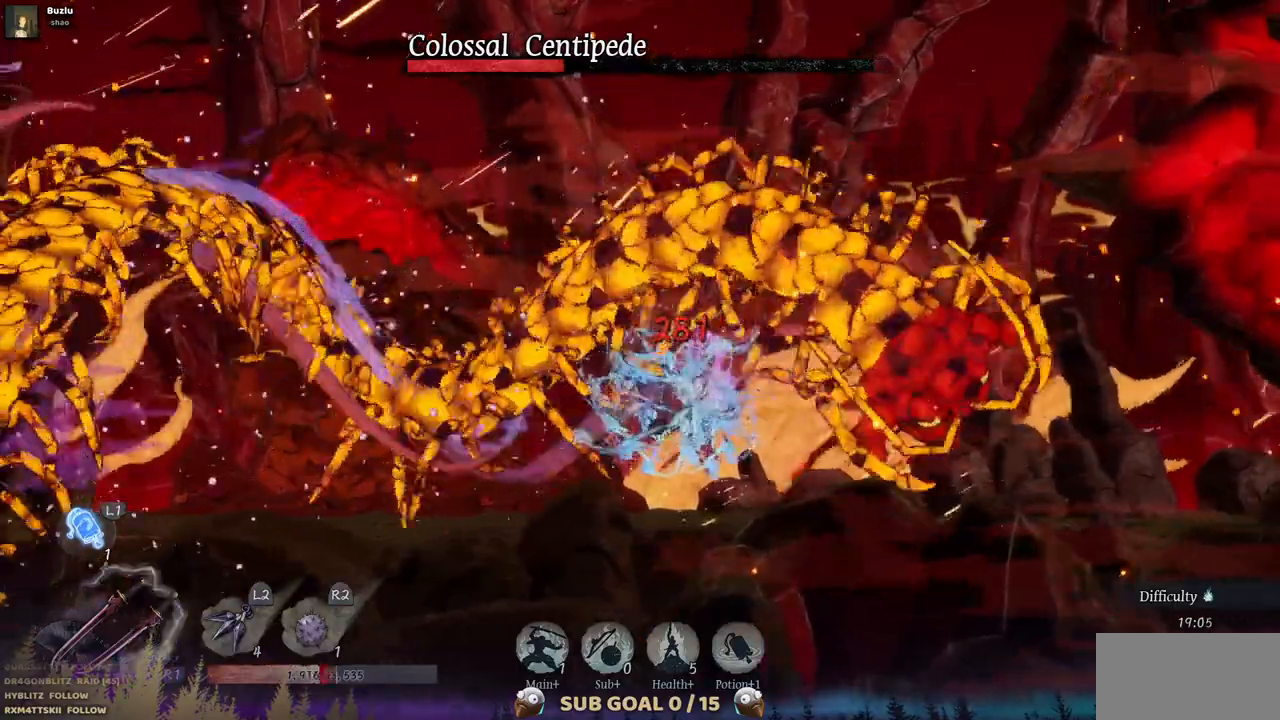
{"dt_ms": 1000, "buttons": ["DPAD_LEFT"], "left_stick": "center", "right_stick": "center"}
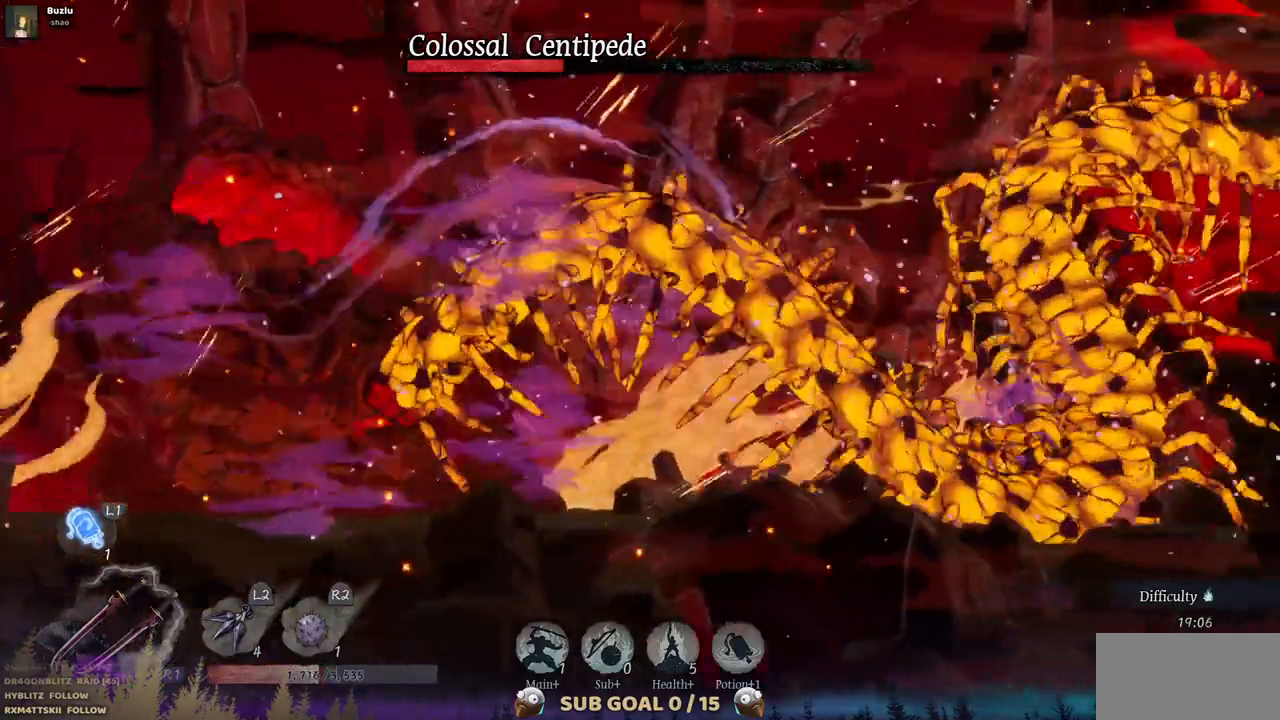
{"dt_ms": 500, "buttons": ["DPAD_LEFT"], "left_stick": "center", "right_stick": "center", "events": []}
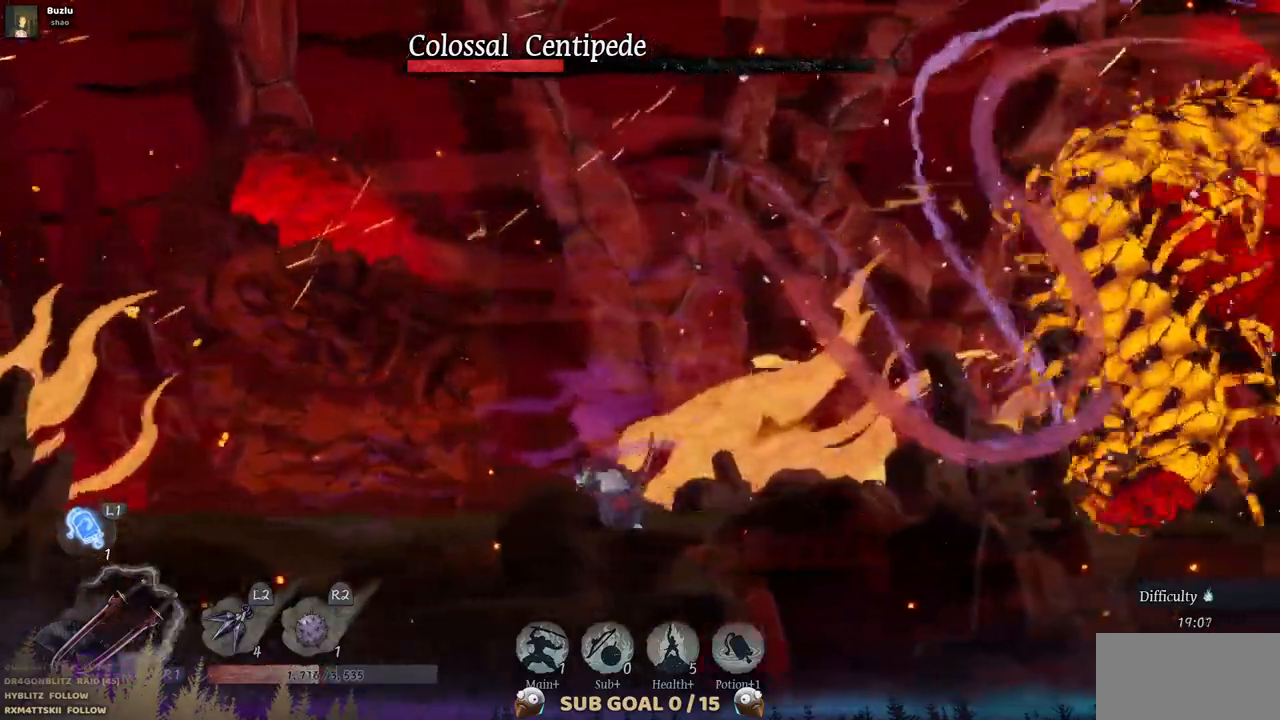
{"dt_ms": 500, "buttons": [], "left_stick": "center", "right_stick": "center", "events": [[350, "DPAD_LEFT", "up"]]}
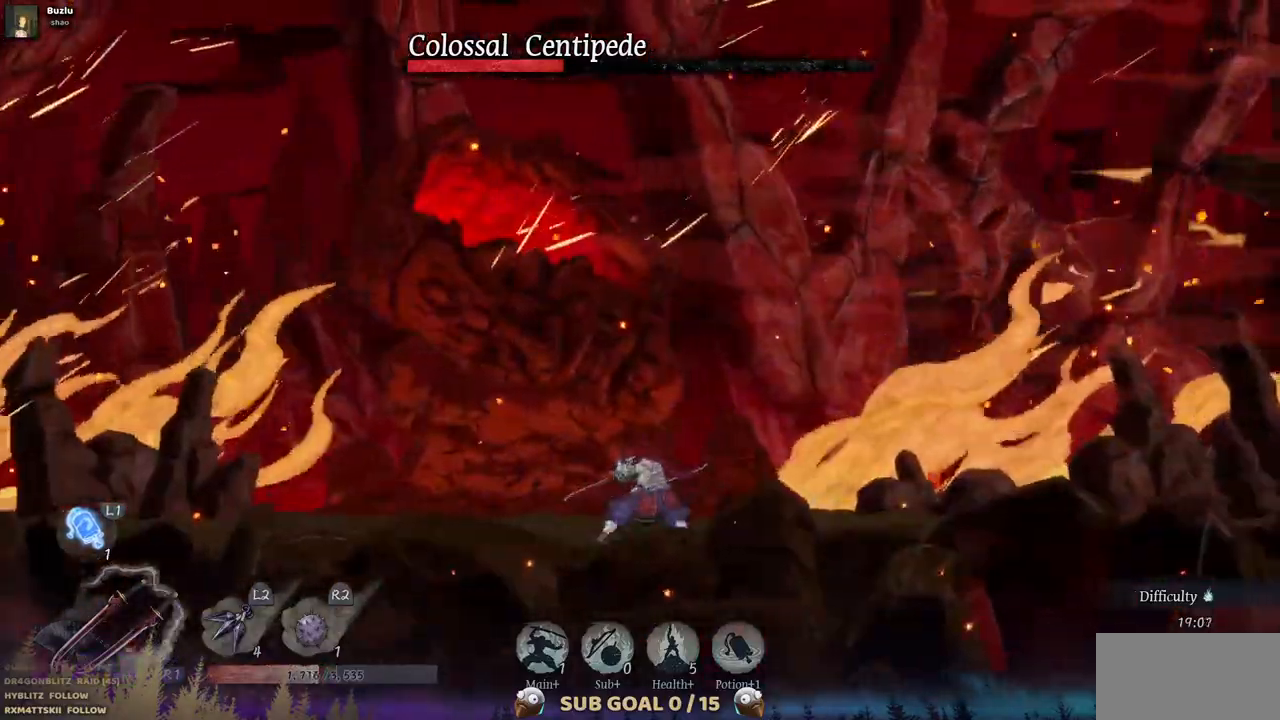
{"dt_ms": 500, "buttons": [], "left_stick": "center", "right_stick": "center", "events": []}
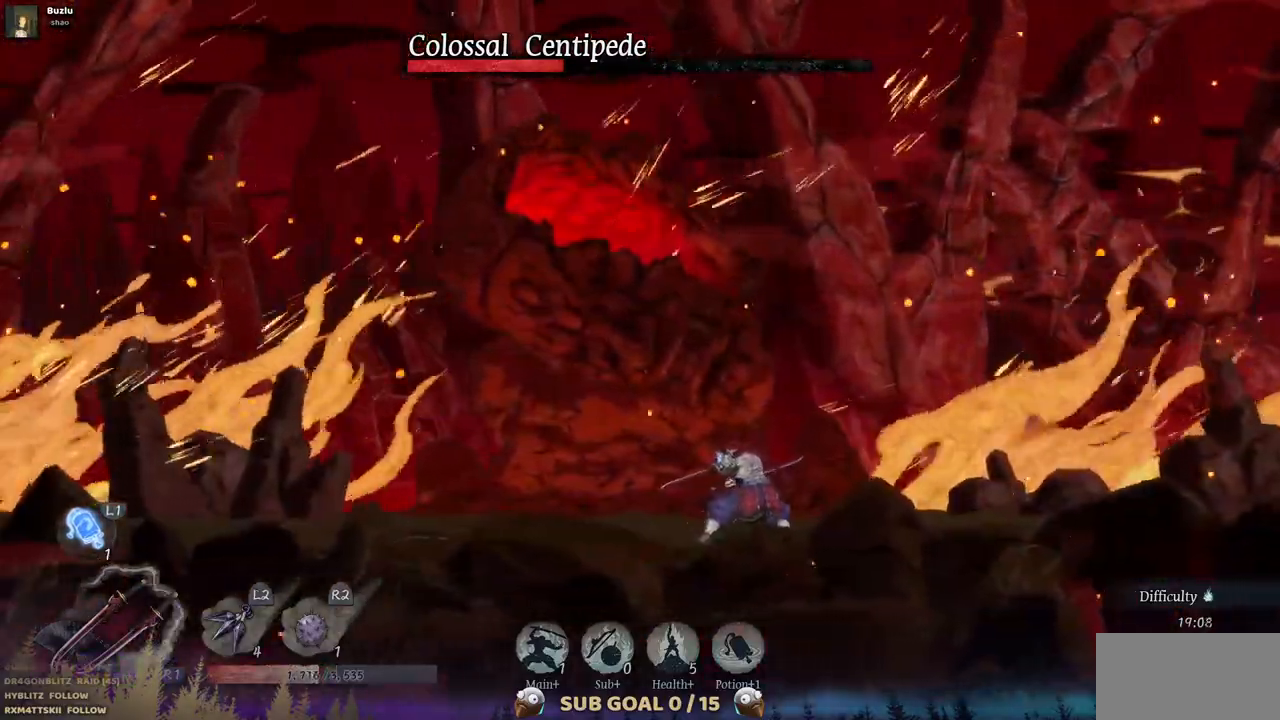
{"dt_ms": 500, "buttons": [], "left_stick": "center", "right_stick": "center", "events": []}
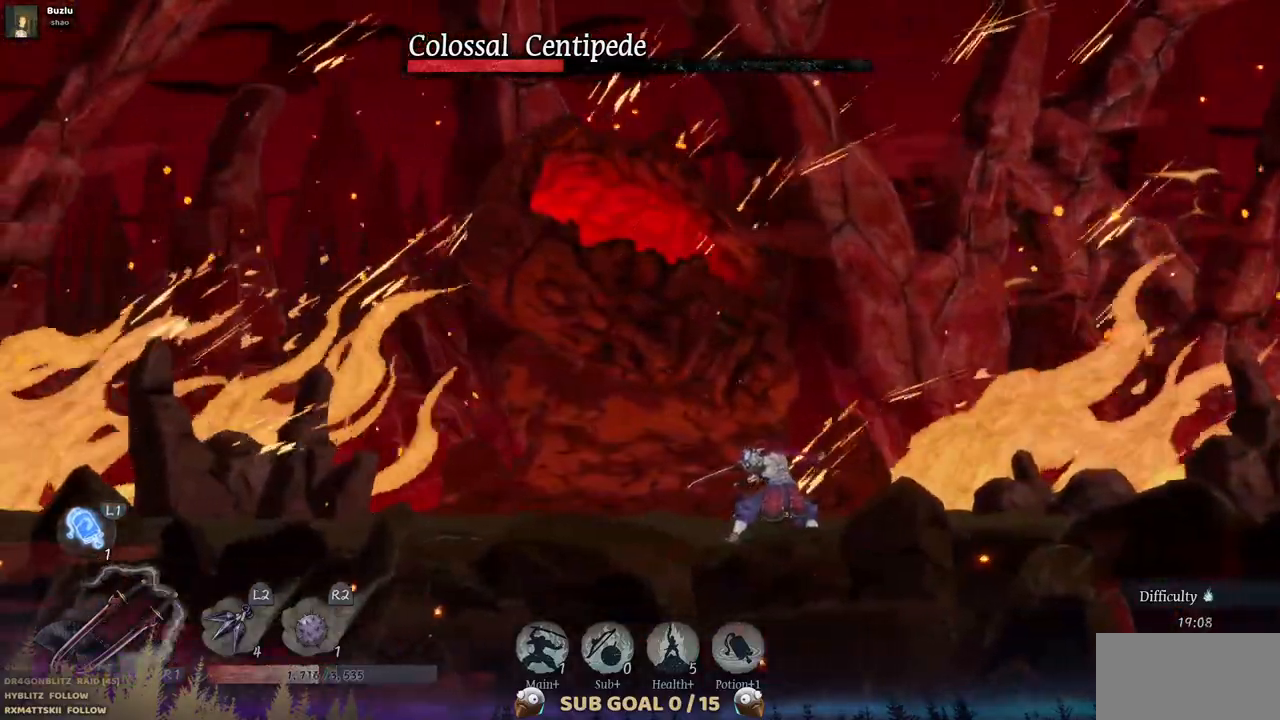
{"dt_ms": 500, "buttons": [], "left_stick": "center", "right_stick": "center", "events": []}
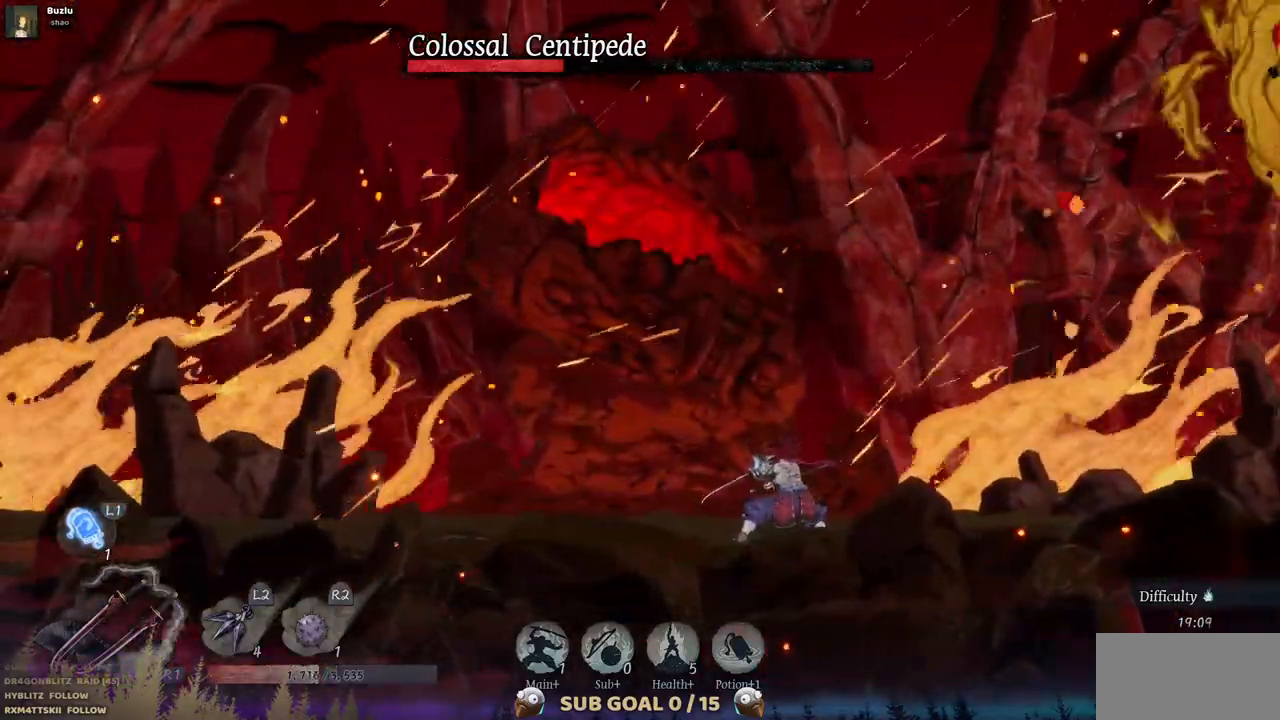
{"dt_ms": 500, "buttons": [], "left_stick": "center", "right_stick": "center", "events": []}
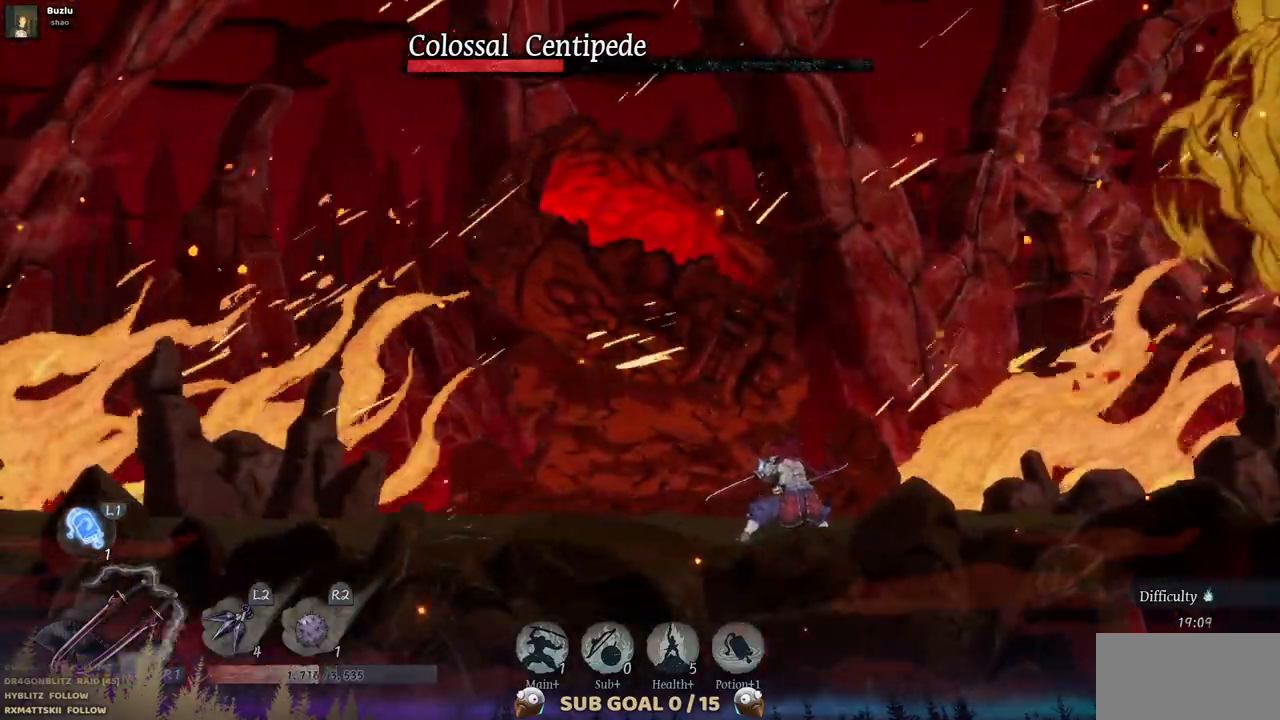
{"dt_ms": 500, "buttons": [], "left_stick": "center", "right_stick": "center", "events": []}
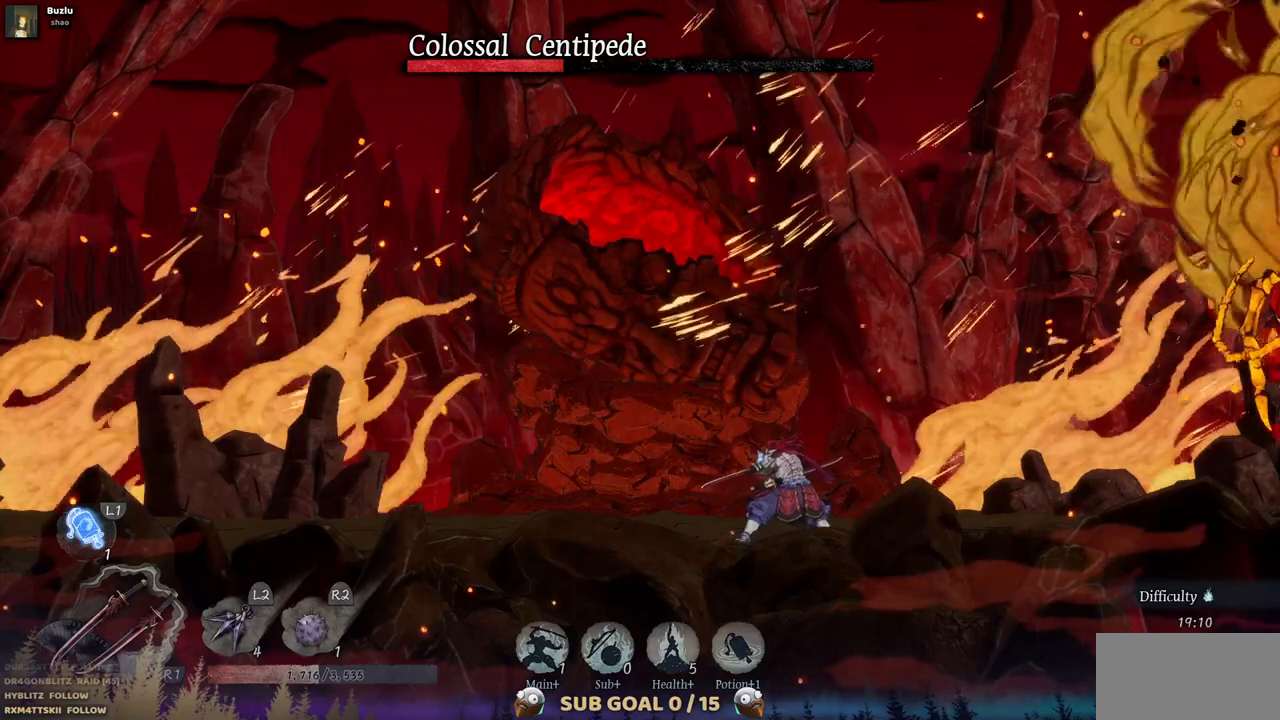
{"dt_ms": 500, "buttons": [], "left_stick": "center", "right_stick": "center", "events": []}
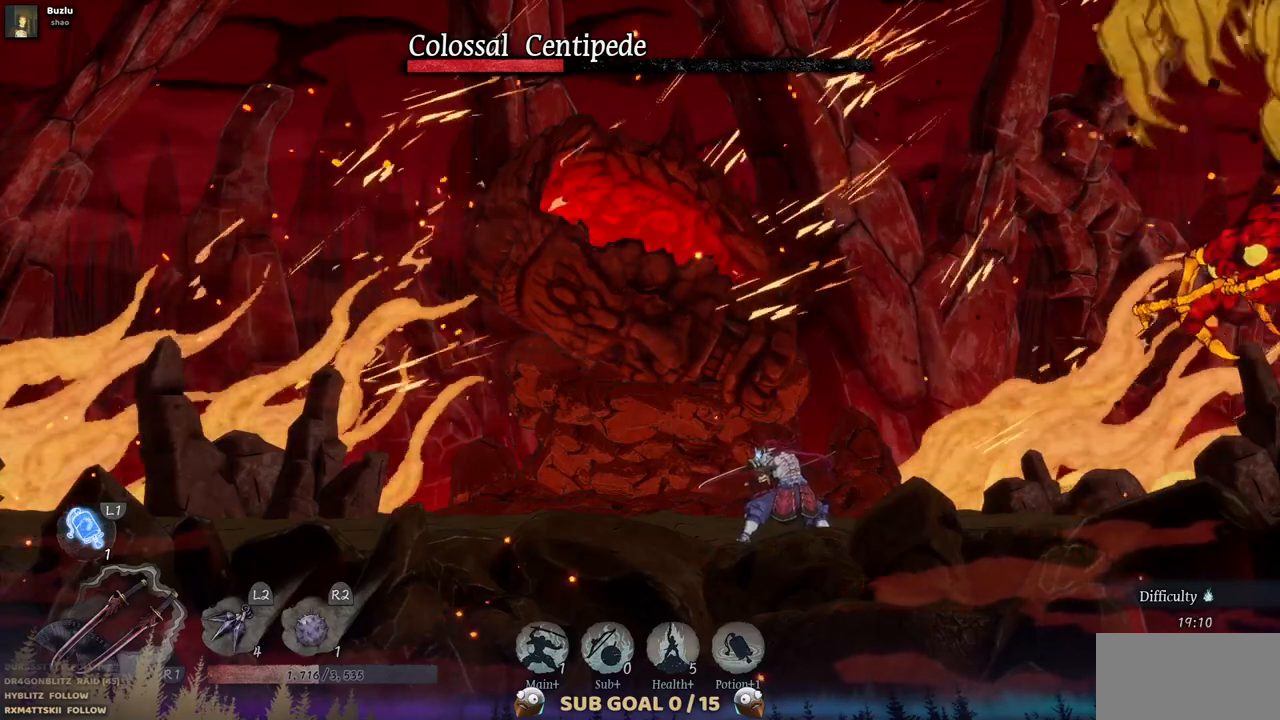
{"dt_ms": 500, "buttons": [], "left_stick": "center", "right_stick": "center", "events": []}
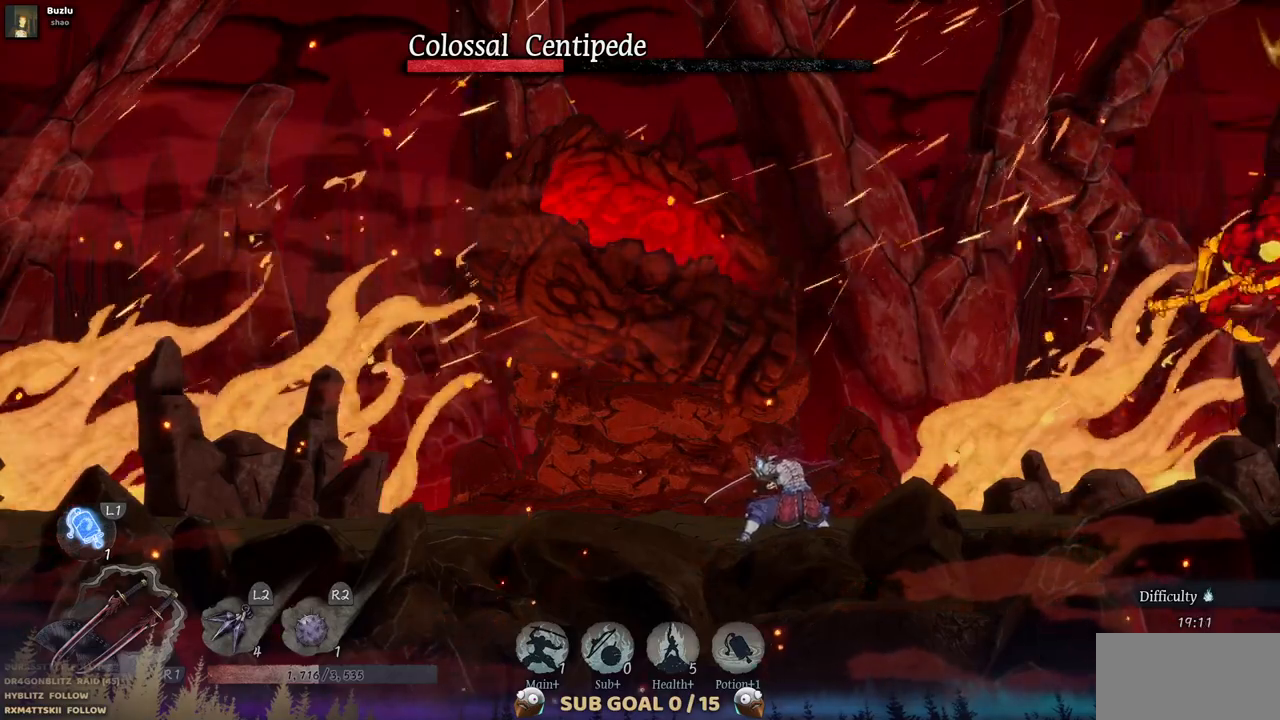
{"dt_ms": 500, "buttons": [], "left_stick": "center", "right_stick": "center", "events": []}
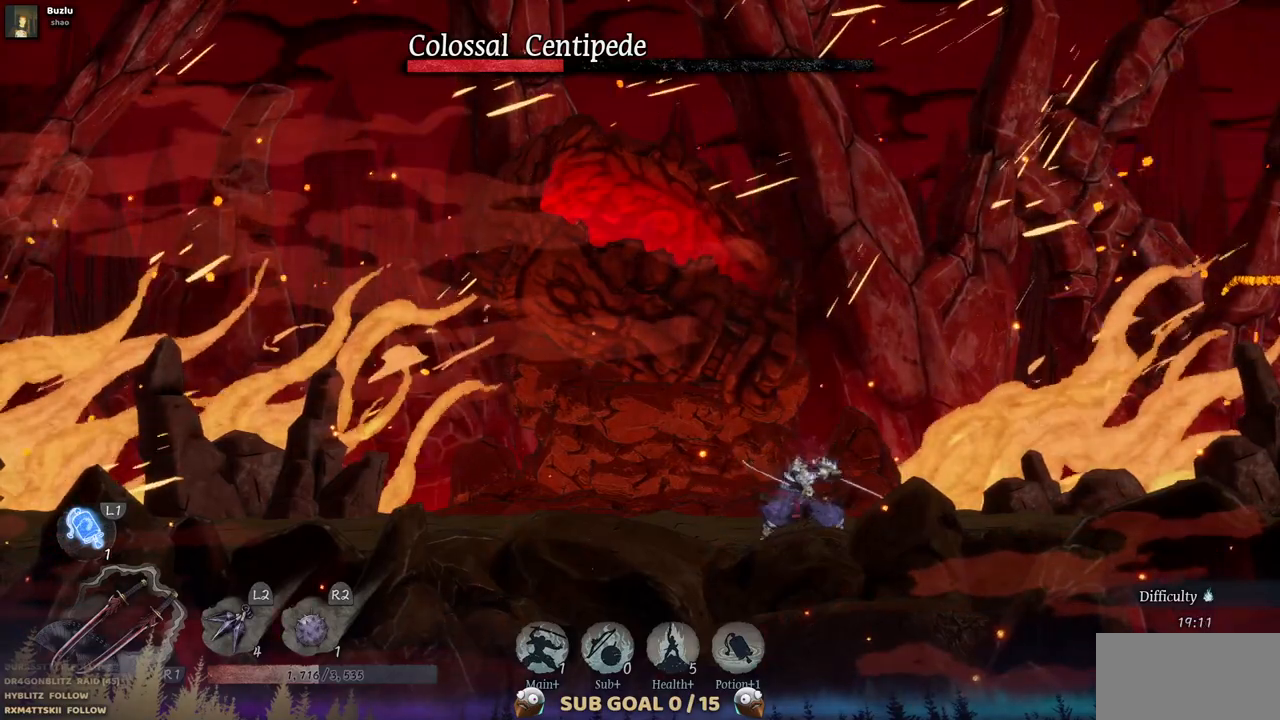
{"dt_ms": 500, "buttons": [], "left_stick": "center", "right_stick": "center", "events": []}
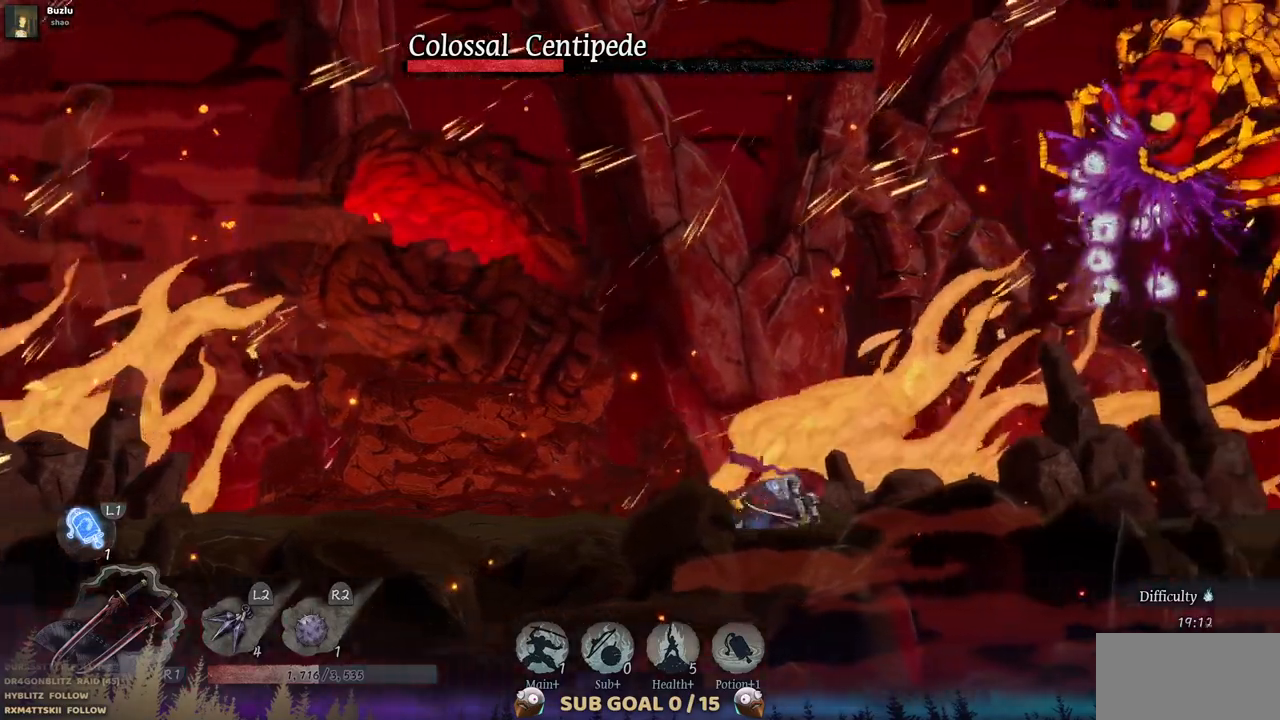
{"dt_ms": 500, "buttons": [], "left_stick": "center", "right_stick": "center", "events": []}
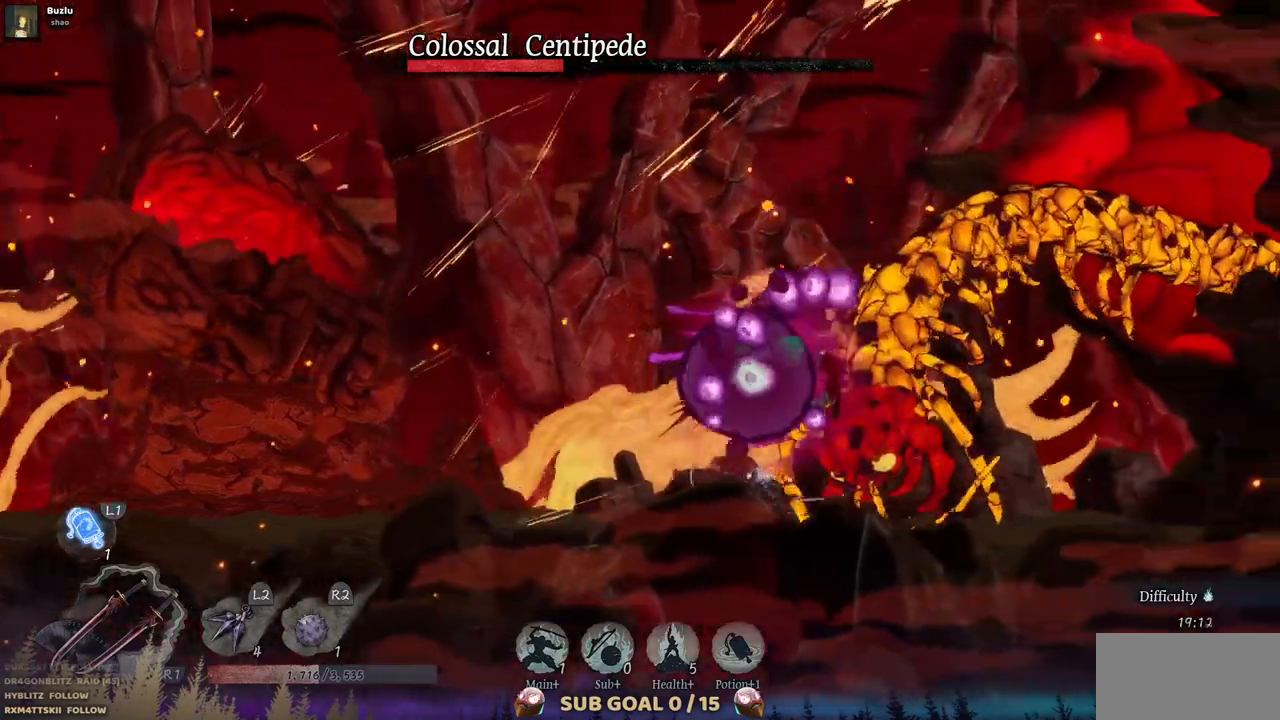
{"dt_ms": 500, "buttons": ["CROSS"], "left_stick": "center", "right_stick": "center", "events": [[400, "CROSS", "down"]]}